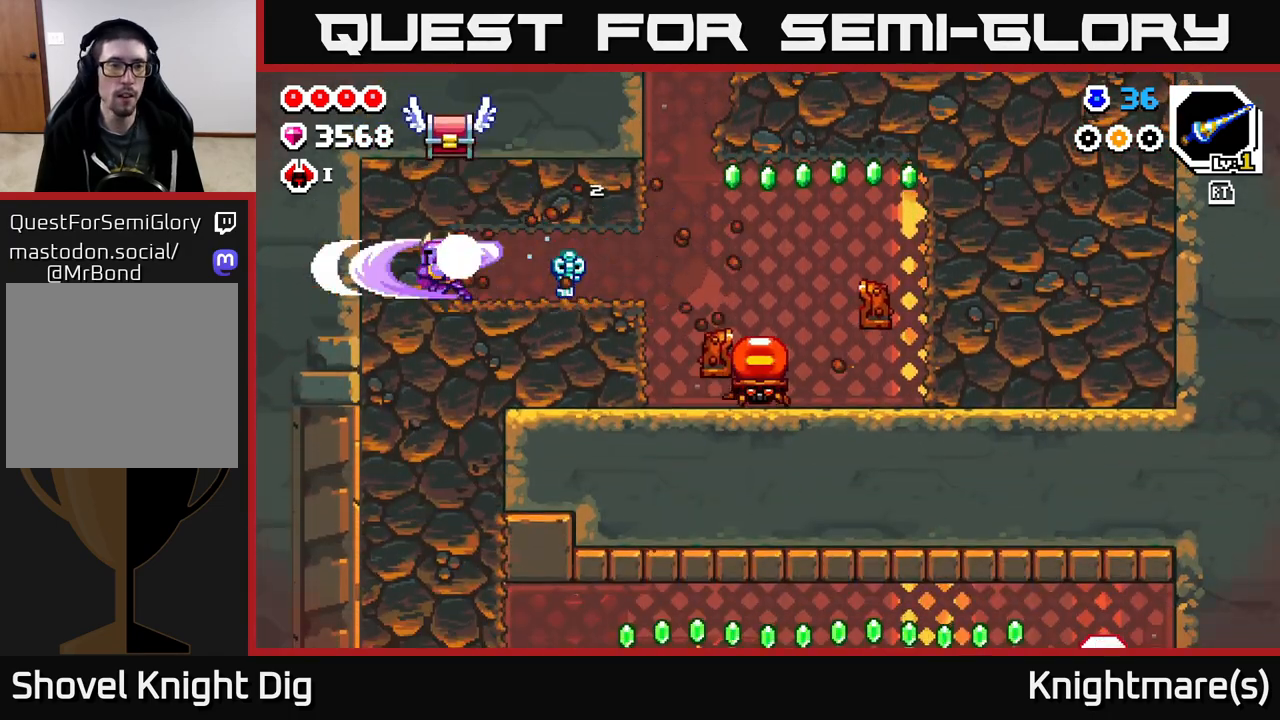
Gameplay with a controller (Xbox layout); each line is a JSON object with the inputs held at the frame after it. "events" lists button and stick changes between this image and that frame as [ms after this image, input, new state], when the widget could be followed in between.
{"buttons": [], "left_stick": "center", "right_stick": "center", "events": [[17, "A", "up"], [83, "X", "up"], [233, "left_stick", "center"], [250, "X", "down"], [283, "X", "up"]]}
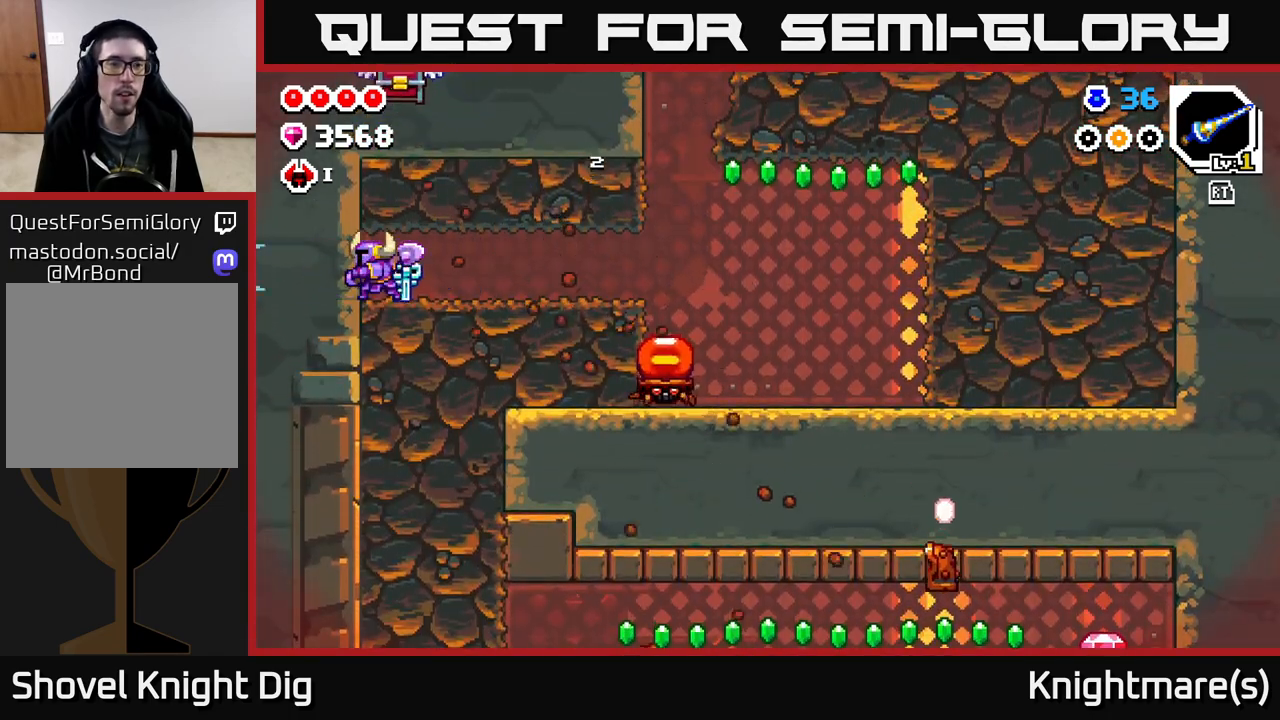
{"buttons": [], "left_stick": "center", "right_stick": "center", "events": []}
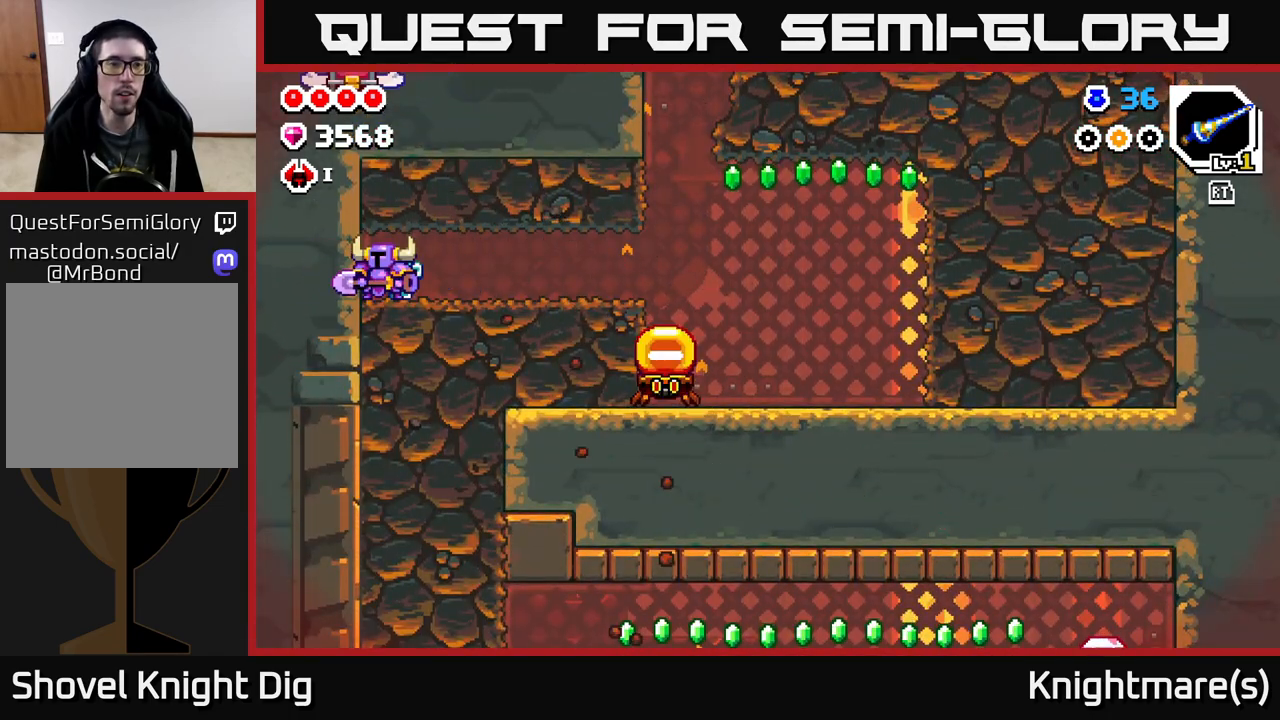
{"buttons": [], "left_stick": "center", "right_stick": "center", "events": []}
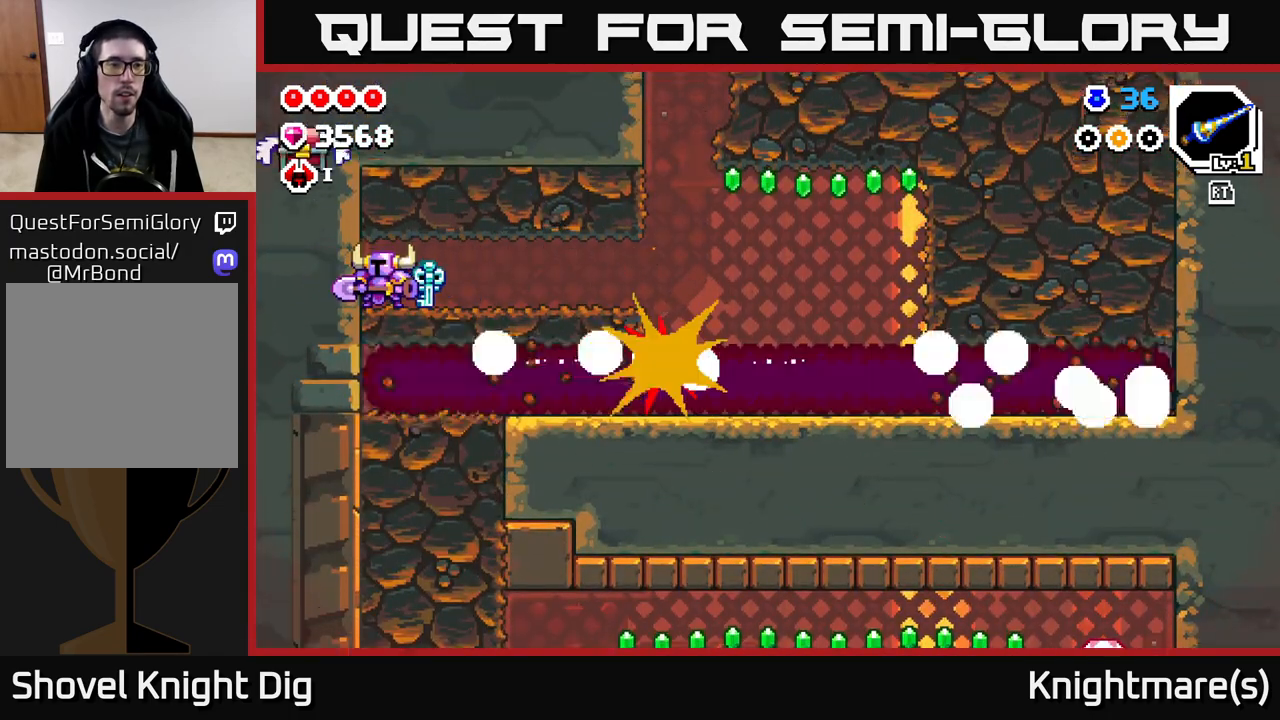
{"buttons": [], "left_stick": "right", "right_stick": "center", "events": [[333, "A", "down"], [450, "left_stick", "right"], [483, "A", "up"]]}
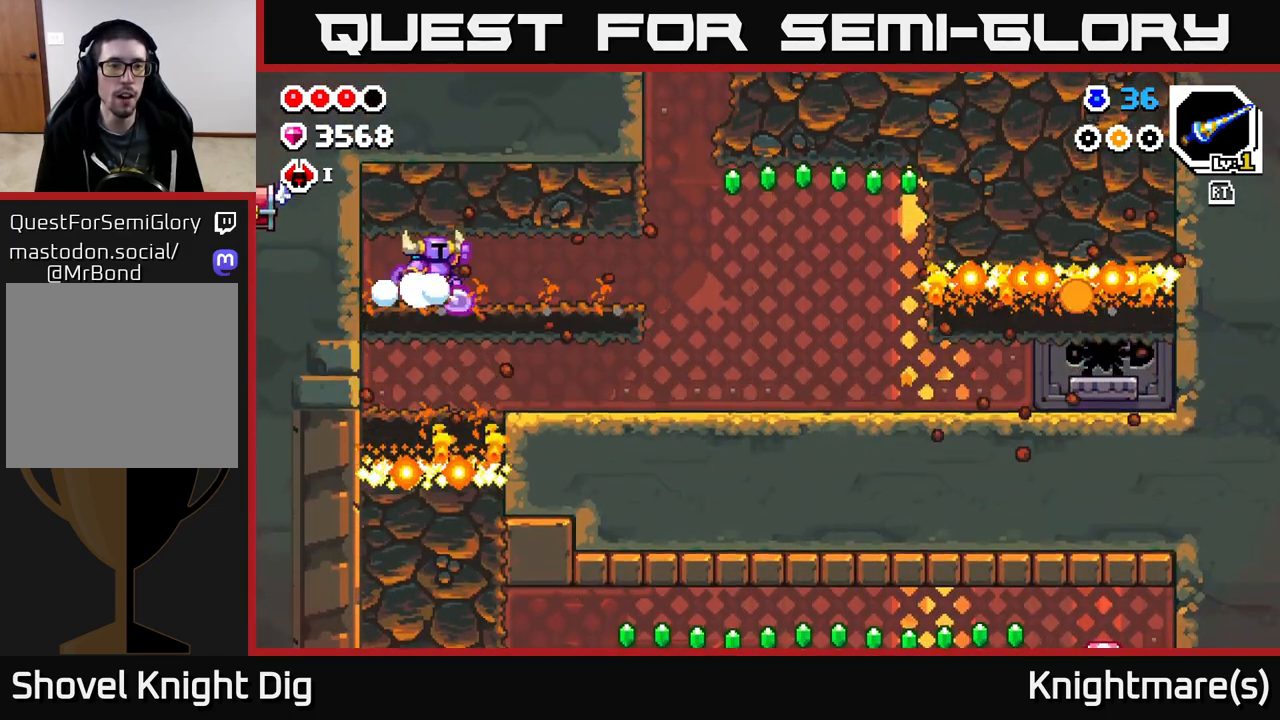
{"buttons": ["X"], "left_stick": "left", "right_stick": "center", "events": [[33, "A", "down"], [150, "A", "up"], [167, "left_stick", "left"], [417, "X", "down"]]}
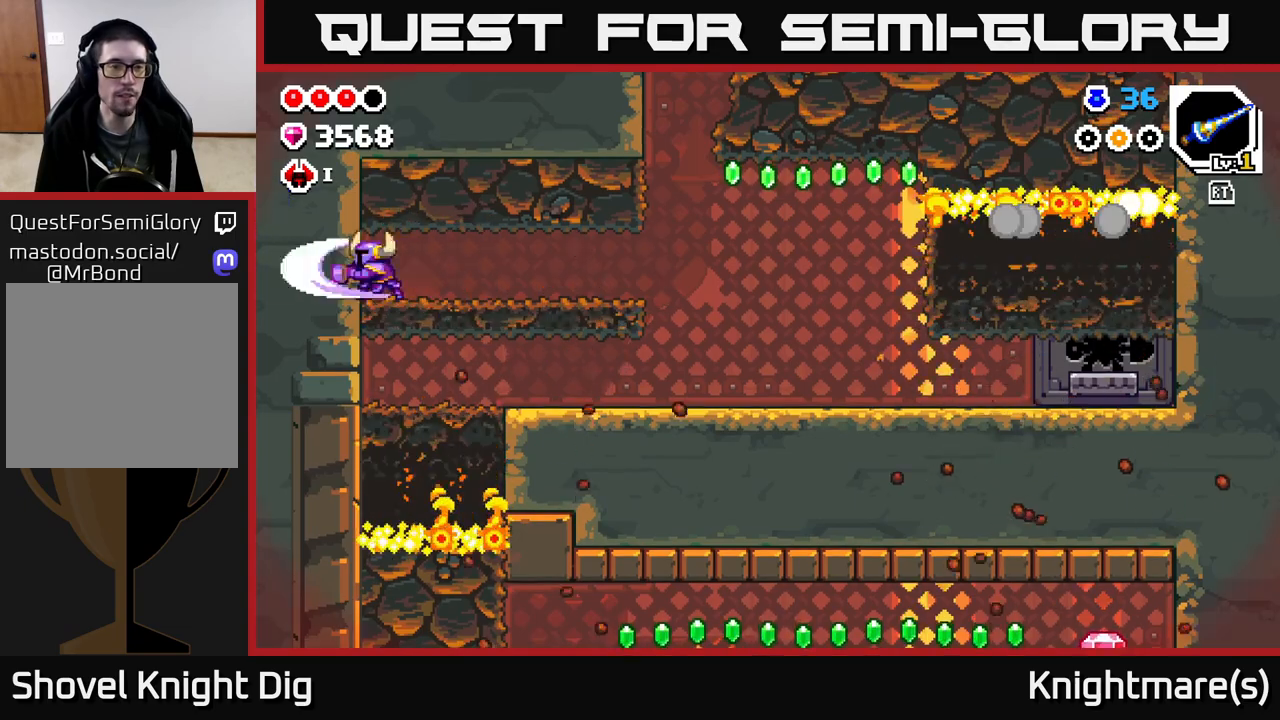
{"buttons": [], "left_stick": "right", "right_stick": "center", "events": [[17, "X", "up"], [133, "left_stick", "right"]]}
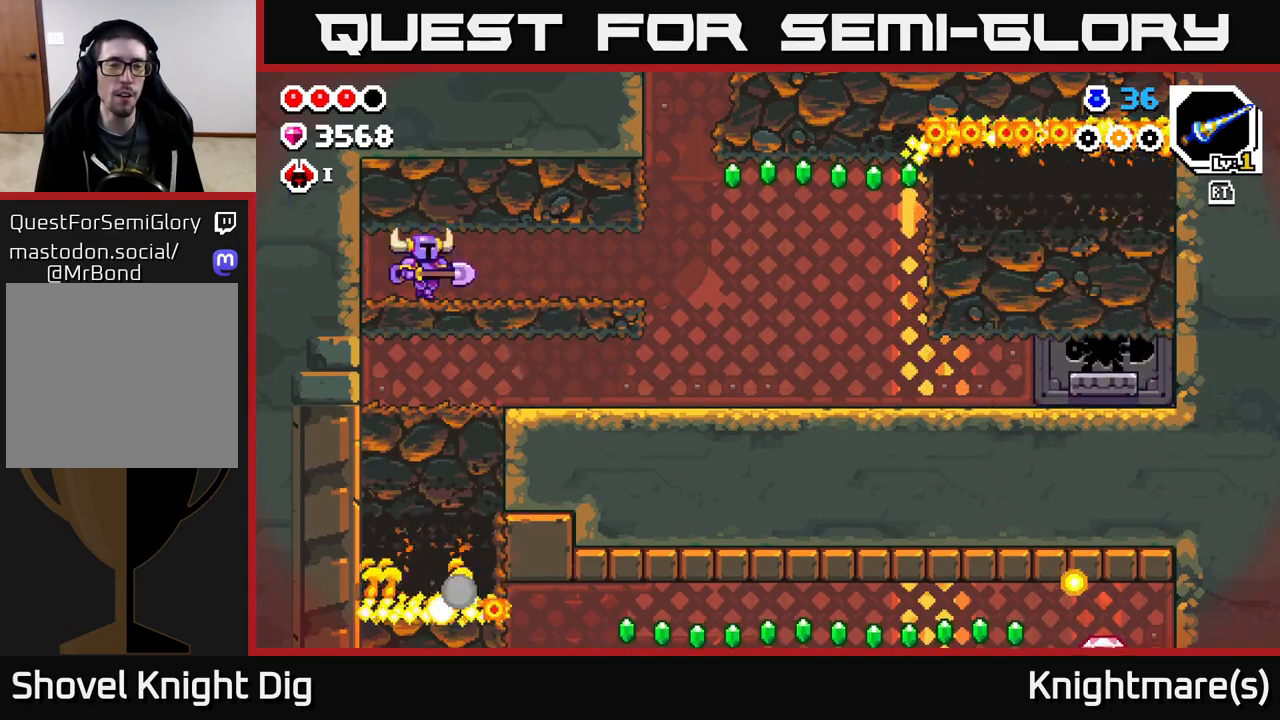
{"buttons": ["A"], "left_stick": "right", "right_stick": "center", "events": [[233, "A", "down"], [367, "A", "up"], [450, "A", "down"]]}
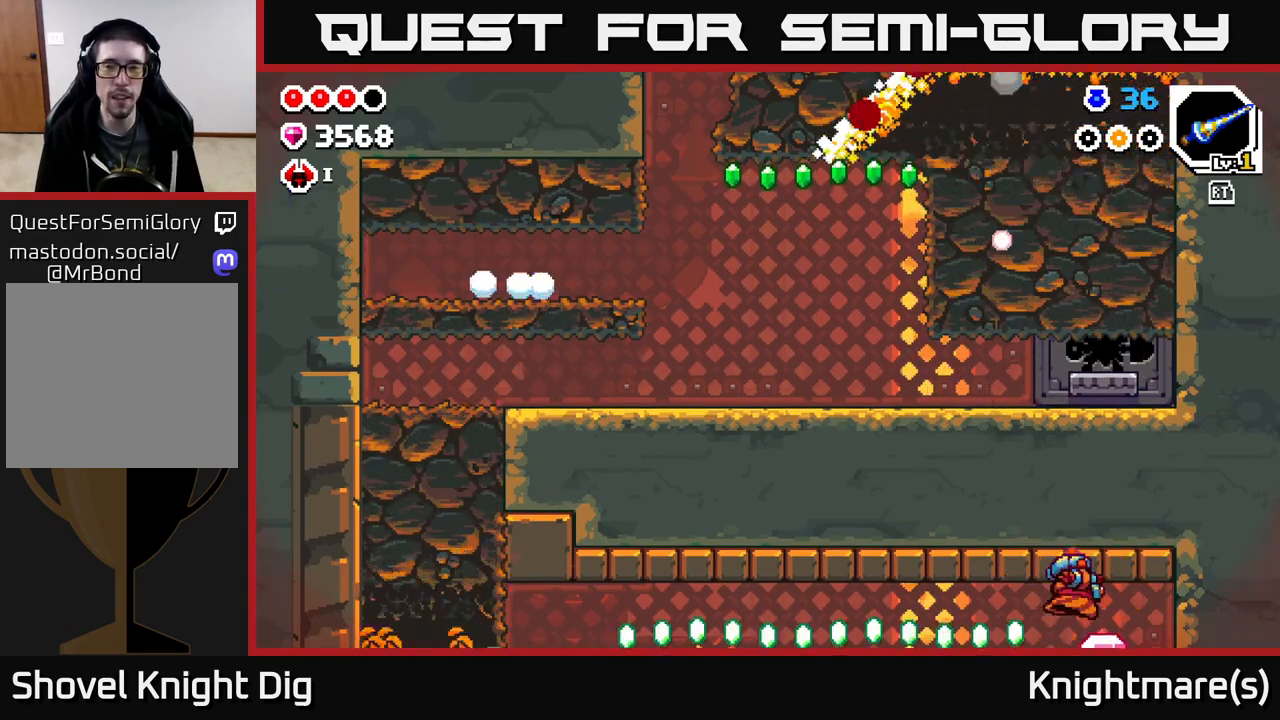
{"buttons": ["A"], "left_stick": "right", "right_stick": "center", "events": [[67, "A", "up"], [433, "A", "down"]]}
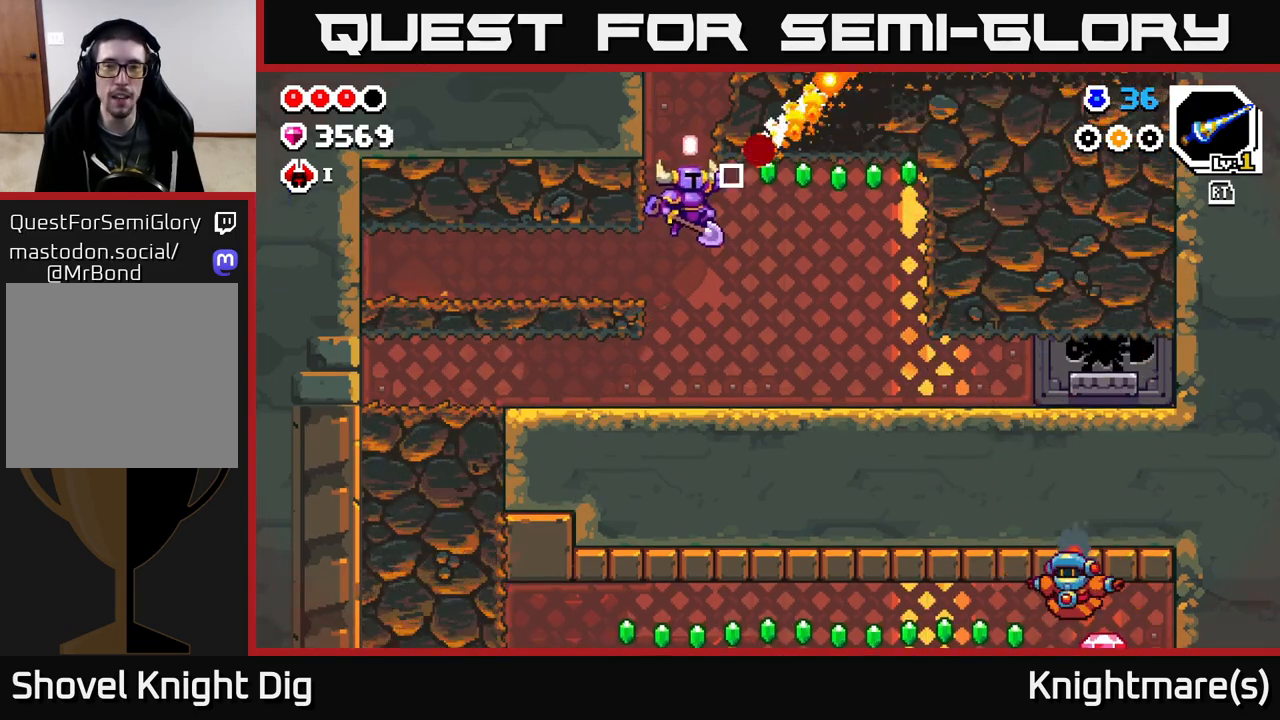
{"buttons": [], "left_stick": "center", "right_stick": "center", "events": [[100, "A", "up"], [500, "left_stick", "center"]]}
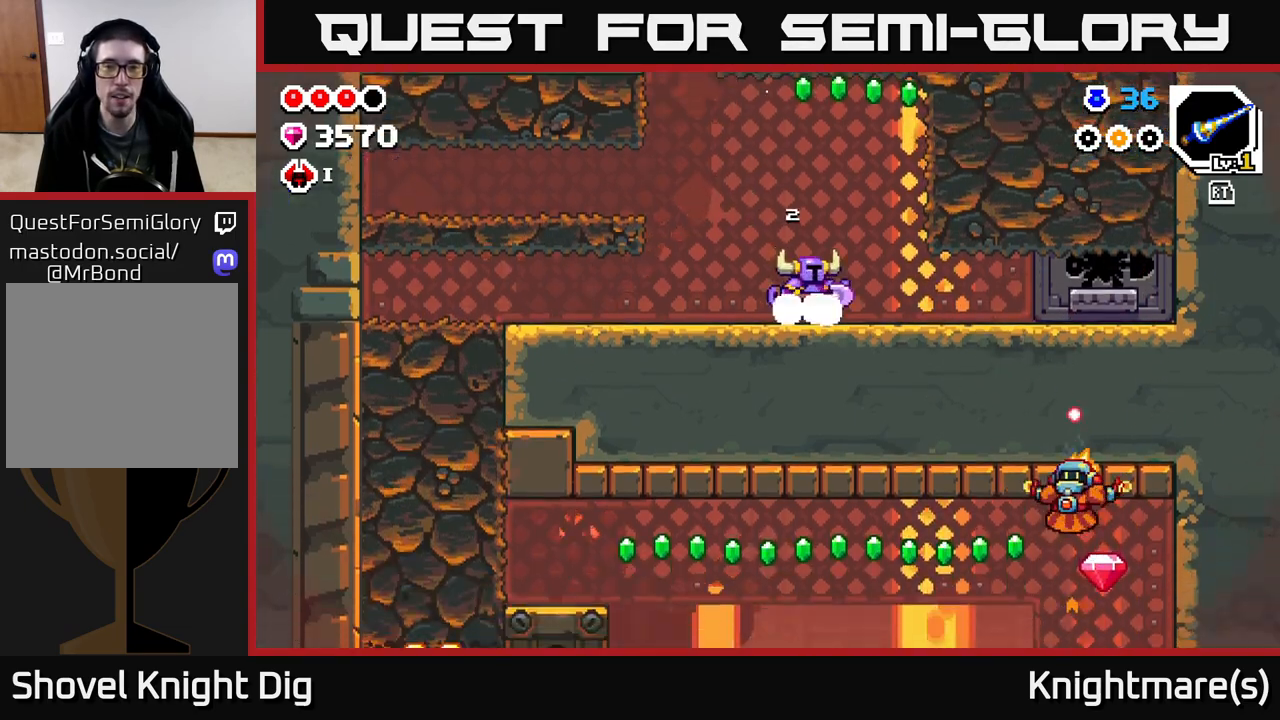
{"buttons": [], "left_stick": "right", "right_stick": "center", "events": [[67, "A", "down"], [167, "left_stick", "right"], [317, "X", "down"], [367, "A", "up"], [450, "X", "up"]]}
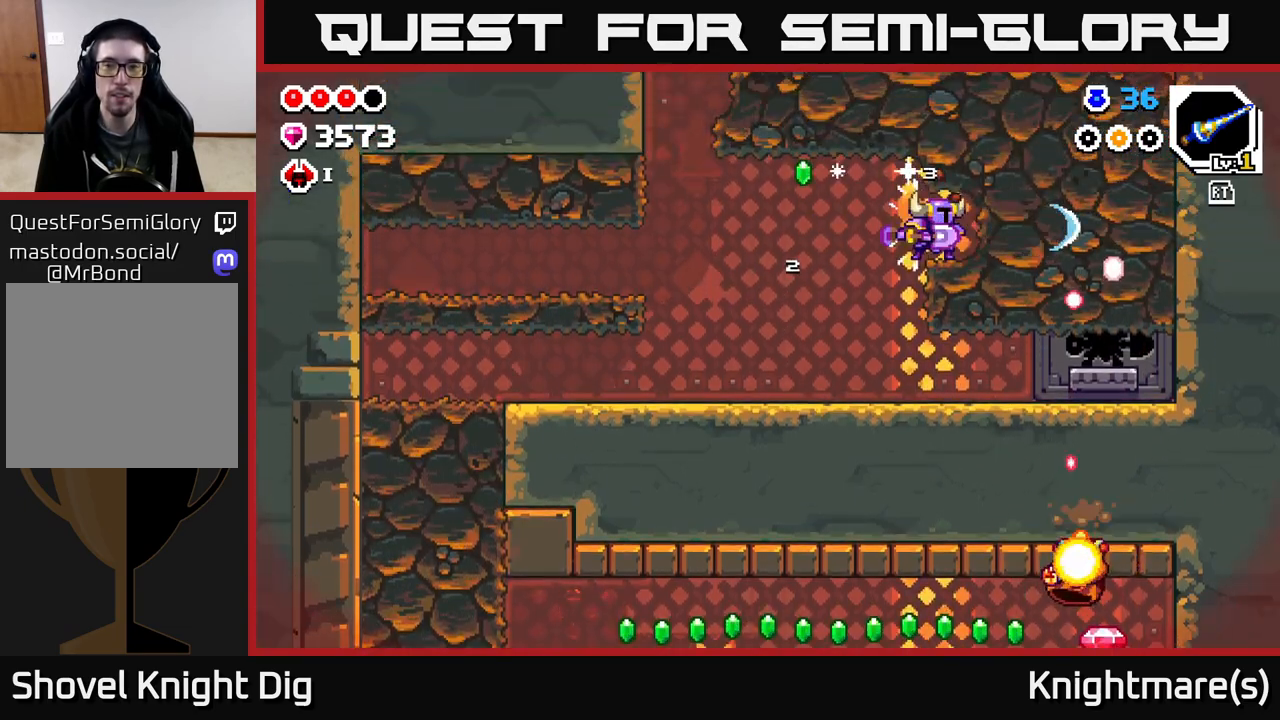
{"buttons": ["X"], "left_stick": "right", "right_stick": "center", "events": [[33, "X", "down"], [150, "X", "up"], [217, "X", "down"], [367, "X", "up"], [433, "X", "down"]]}
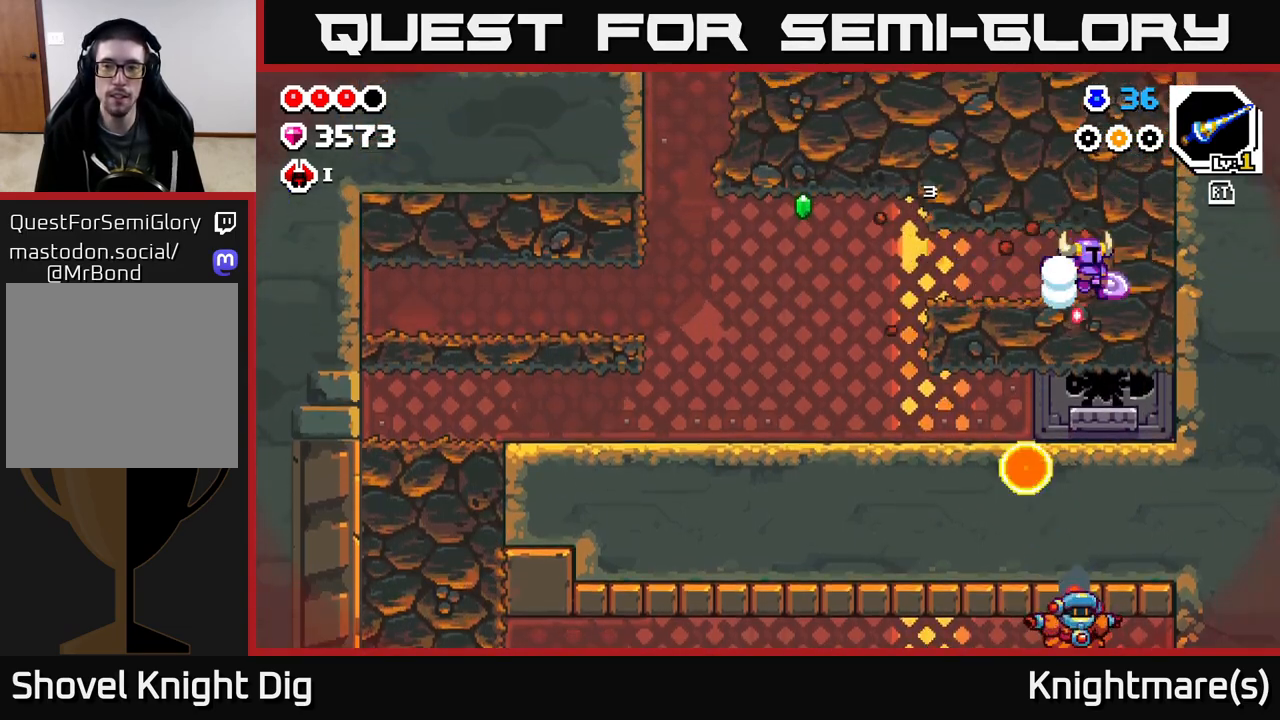
{"buttons": ["X"], "left_stick": "down-left", "right_stick": "center", "events": [[67, "X", "up"], [183, "left_stick", "down"], [233, "X", "down"], [350, "X", "up"], [483, "X", "down"], [483, "left_stick", "down-left"]]}
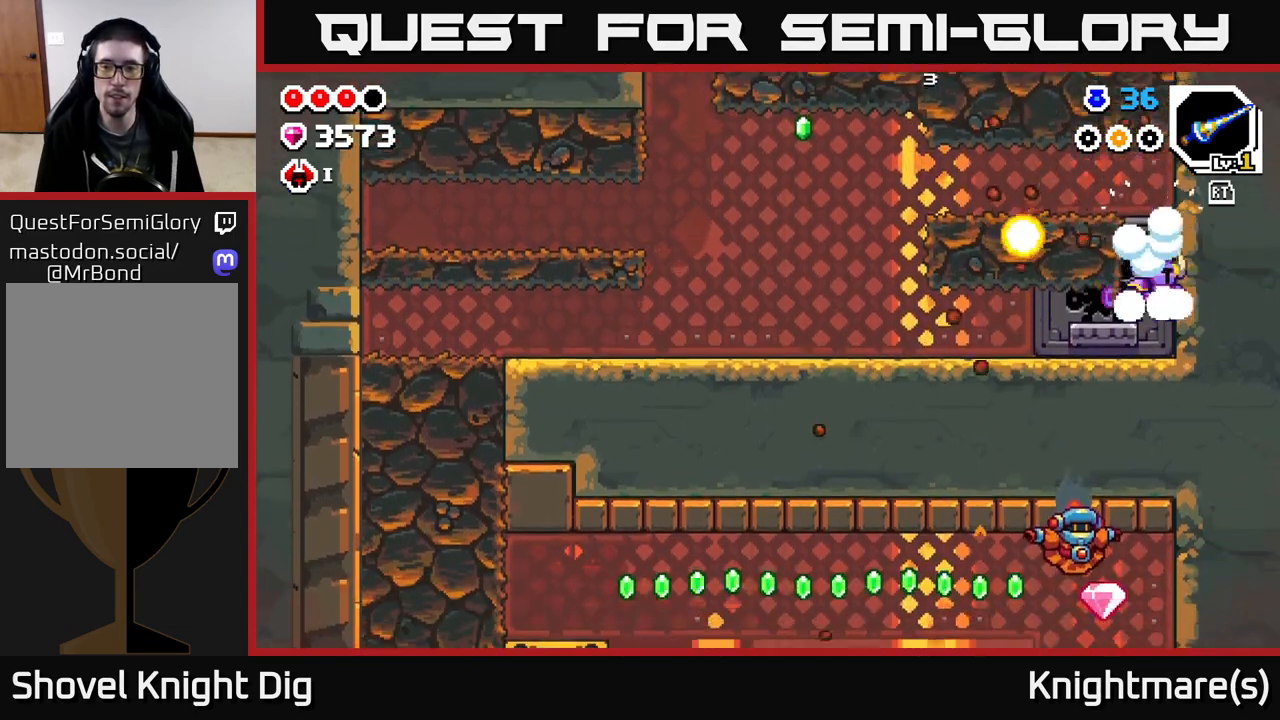
{"buttons": [], "left_stick": "left", "right_stick": "center", "events": [[33, "left_stick", "left"], [67, "X", "up"], [183, "left_stick", "center"], [500, "left_stick", "left"]]}
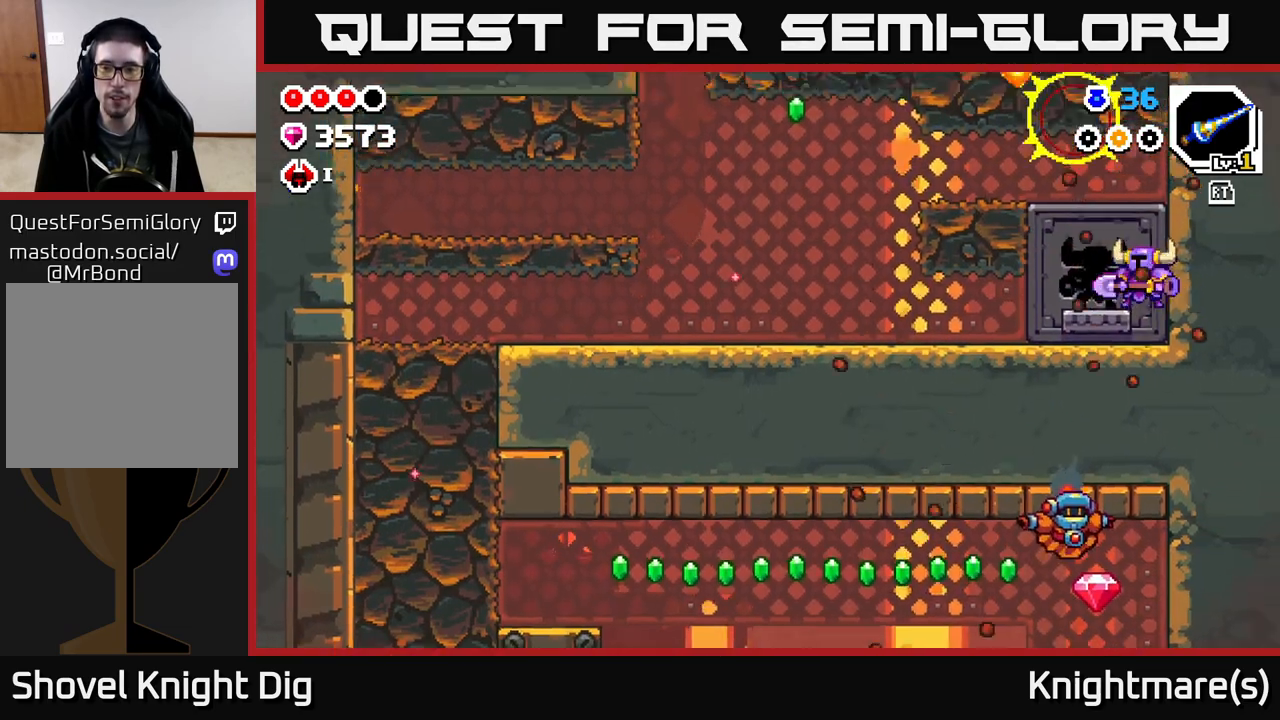
{"buttons": [], "left_stick": "center", "right_stick": "center", "events": [[250, "left_stick", "right"], [350, "left_stick", "center"]]}
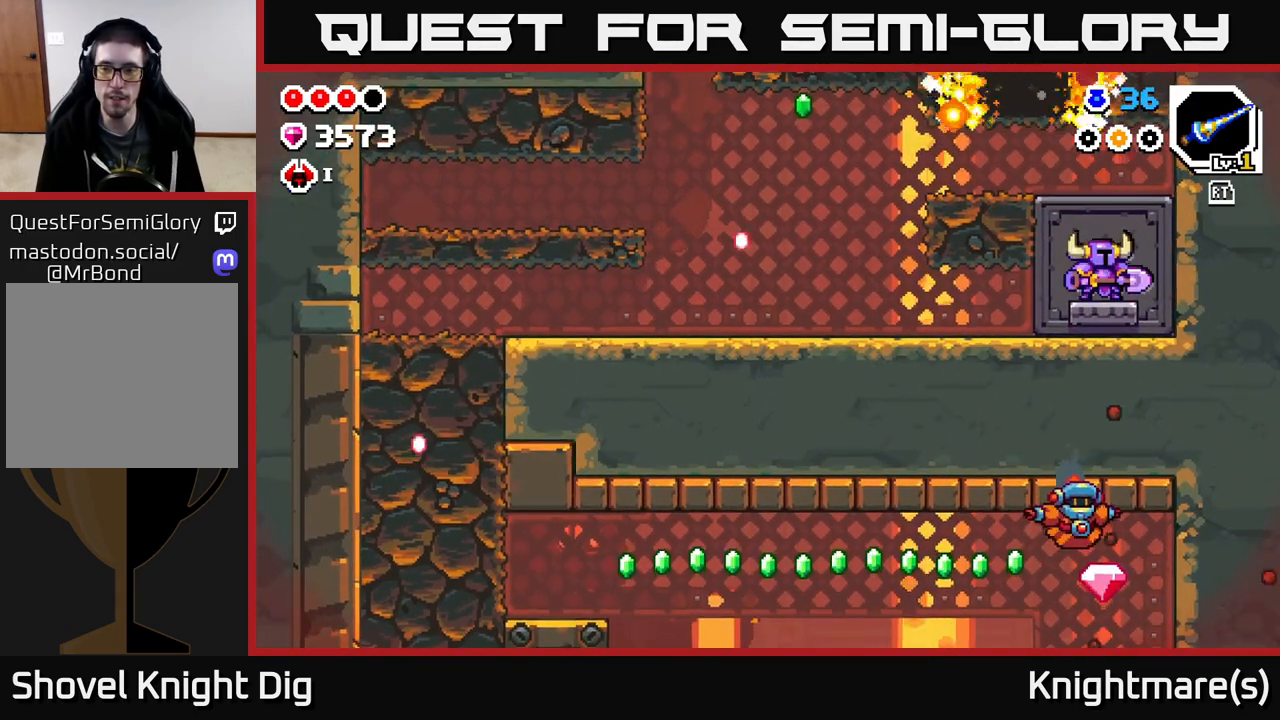
{"buttons": [], "left_stick": "center", "right_stick": "center", "events": []}
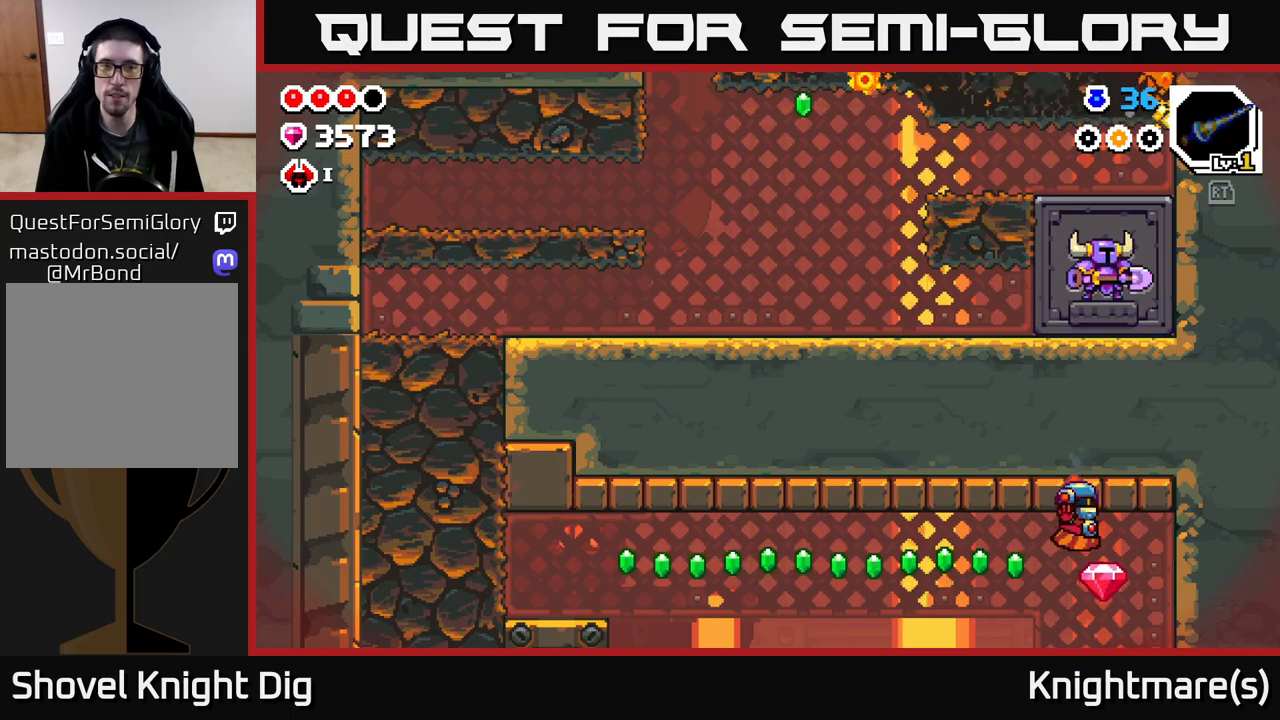
{"buttons": [], "left_stick": "center", "right_stick": "center", "events": []}
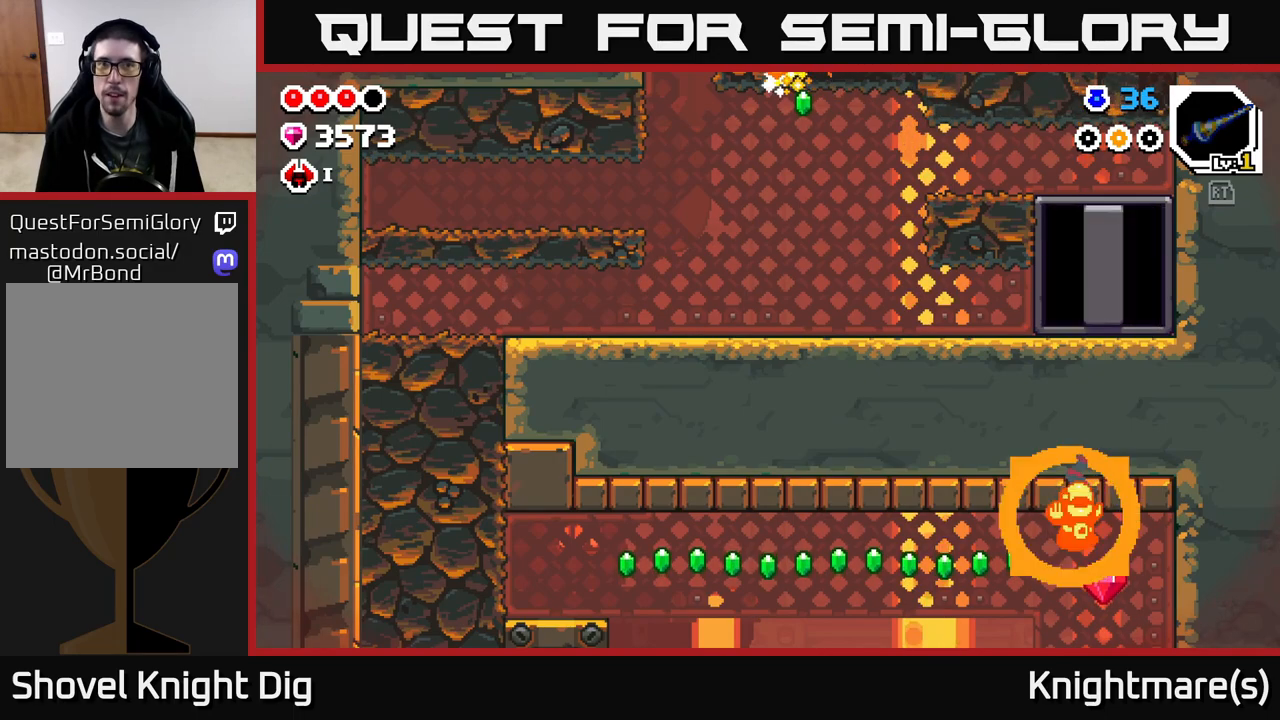
{"buttons": [], "left_stick": "center", "right_stick": "center", "events": []}
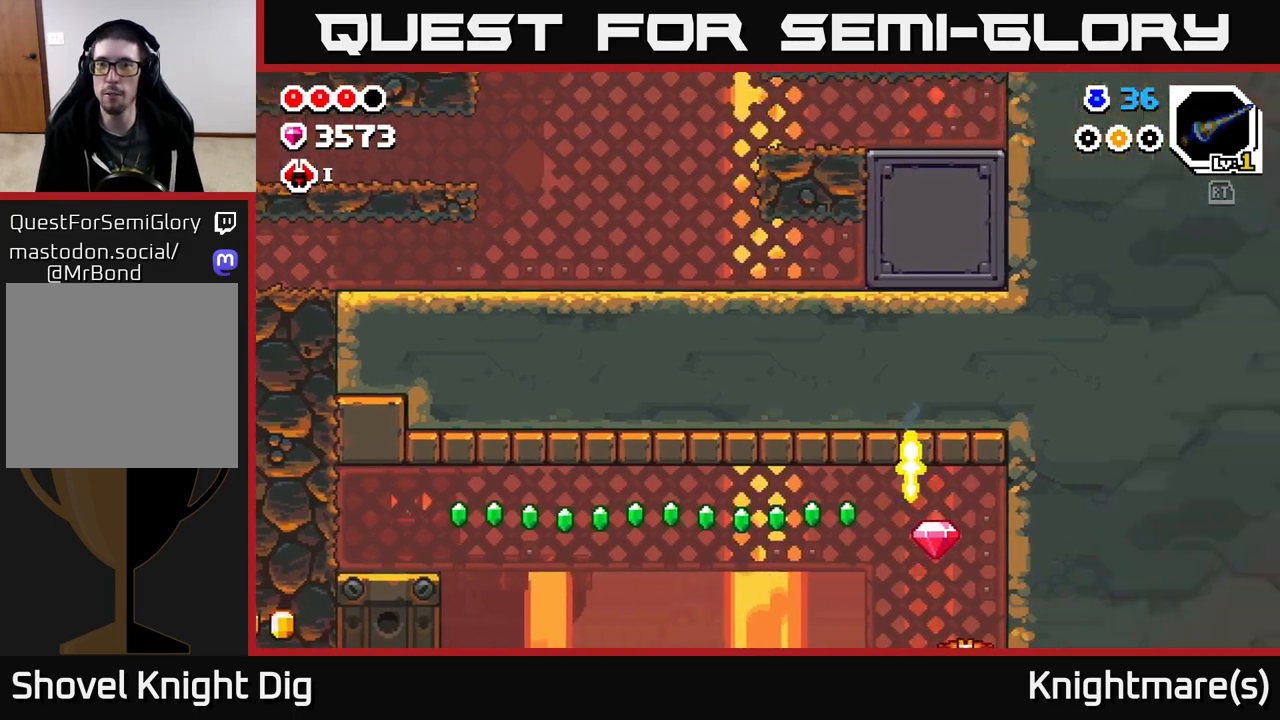
{"buttons": [], "left_stick": "center", "right_stick": "center", "events": []}
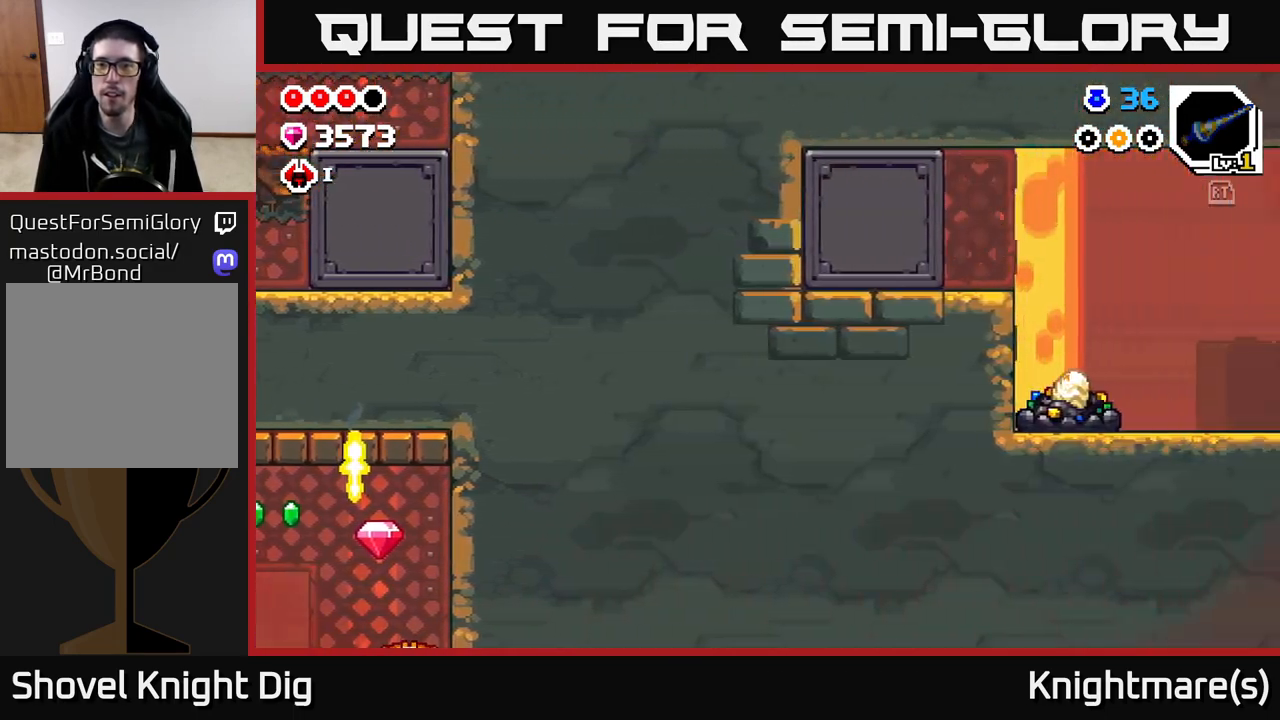
{"buttons": [], "left_stick": "right", "right_stick": "center", "events": [[300, "left_stick", "right"]]}
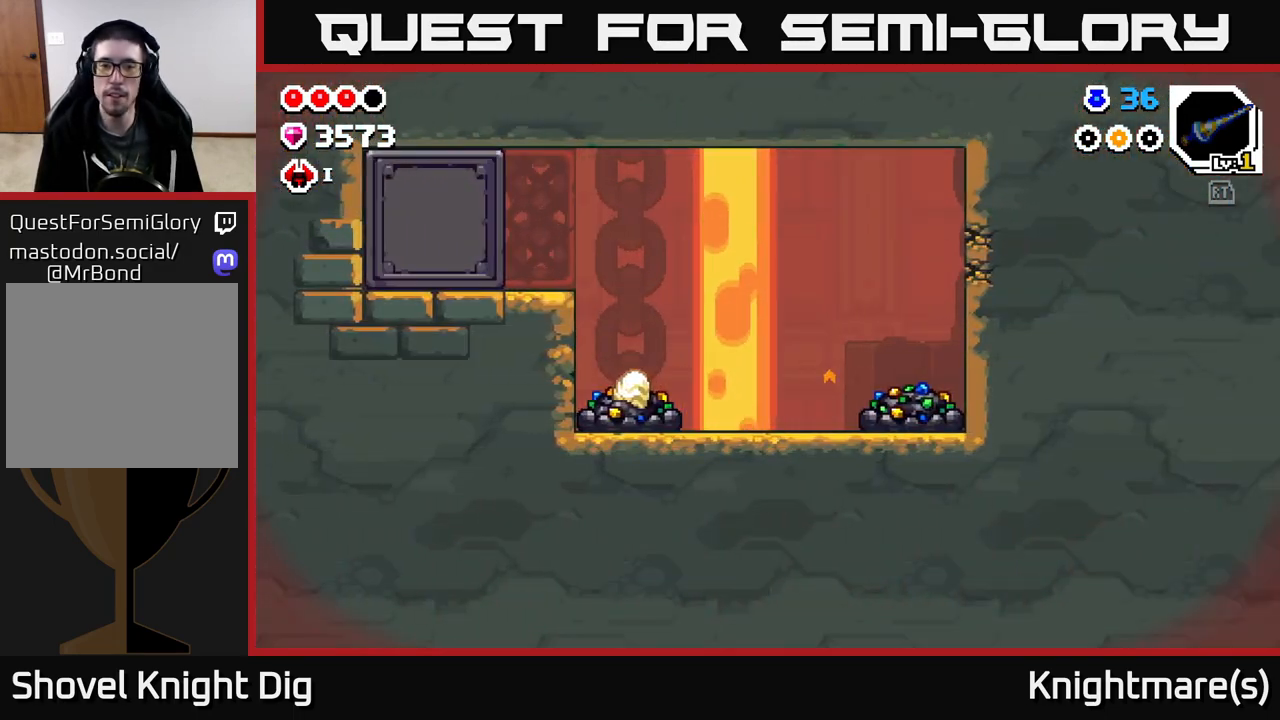
{"buttons": ["A"], "left_stick": "right", "right_stick": "center", "events": [[400, "A", "down"]]}
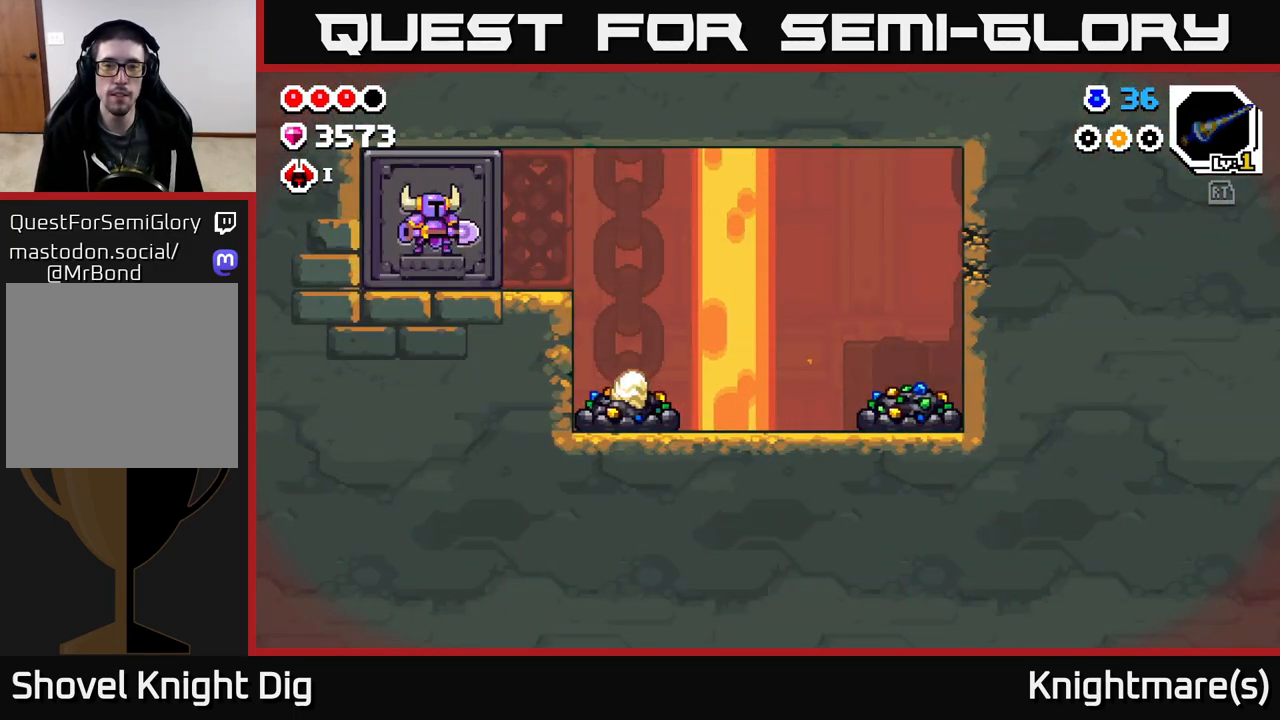
{"buttons": [], "left_stick": "right", "right_stick": "center", "events": [[17, "A", "up"], [133, "A", "down"], [283, "A", "up"]]}